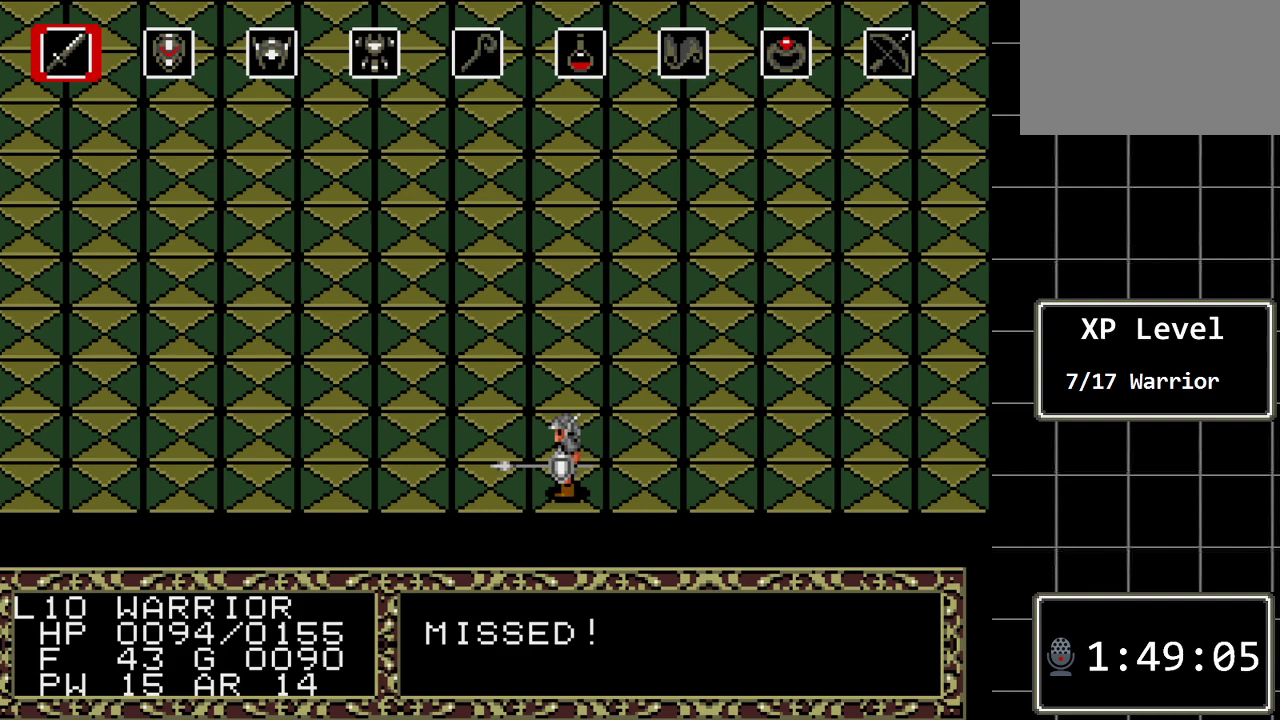
Gameplay with a controller (Xbox layout); each line is a JSON object with the inputs held at the frame after it. "events" lists button and stick changes between this image and that frame as [ms after this image, input, new state], when the widget could be followed in between. Not read: L1 L2 L3 R1 R2 R3.
{"buttons": ["B"], "events": [[17, "C", "up"], [483, "B", "down"]]}
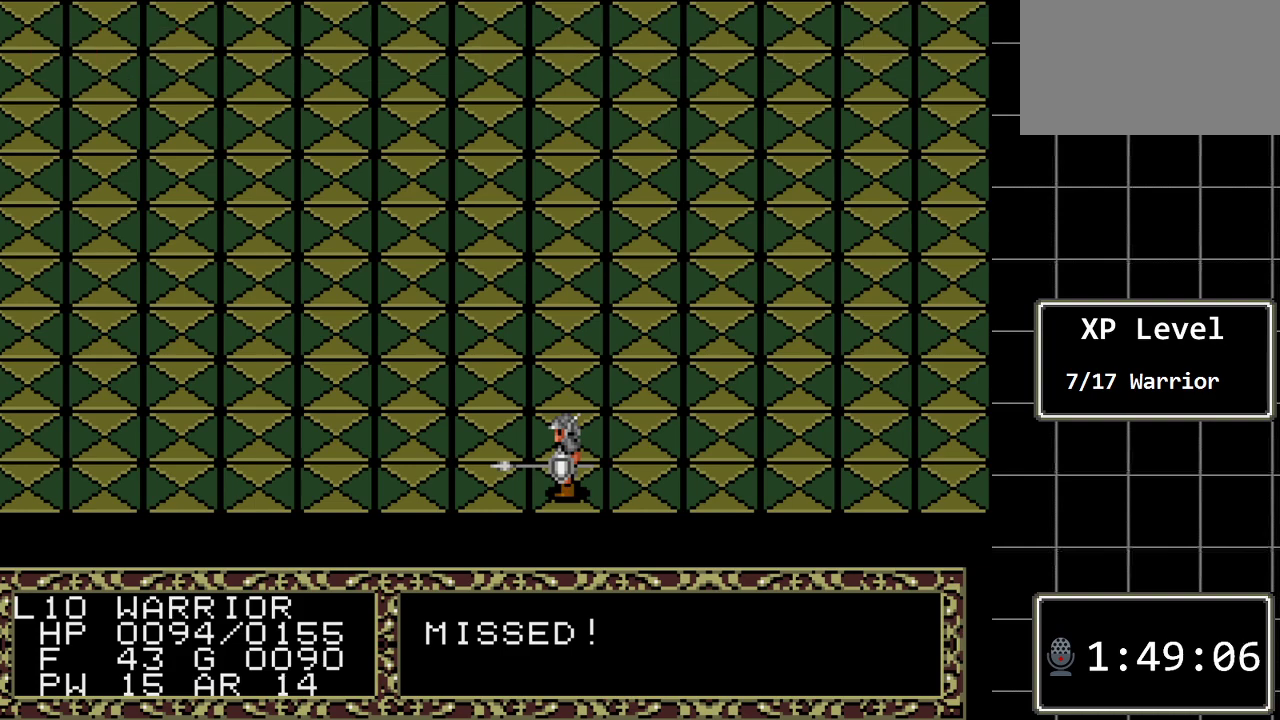
{"buttons": [], "events": [[117, "B", "up"], [250, "DPAD_LEFT", "down"], [400, "DPAD_LEFT", "up"]]}
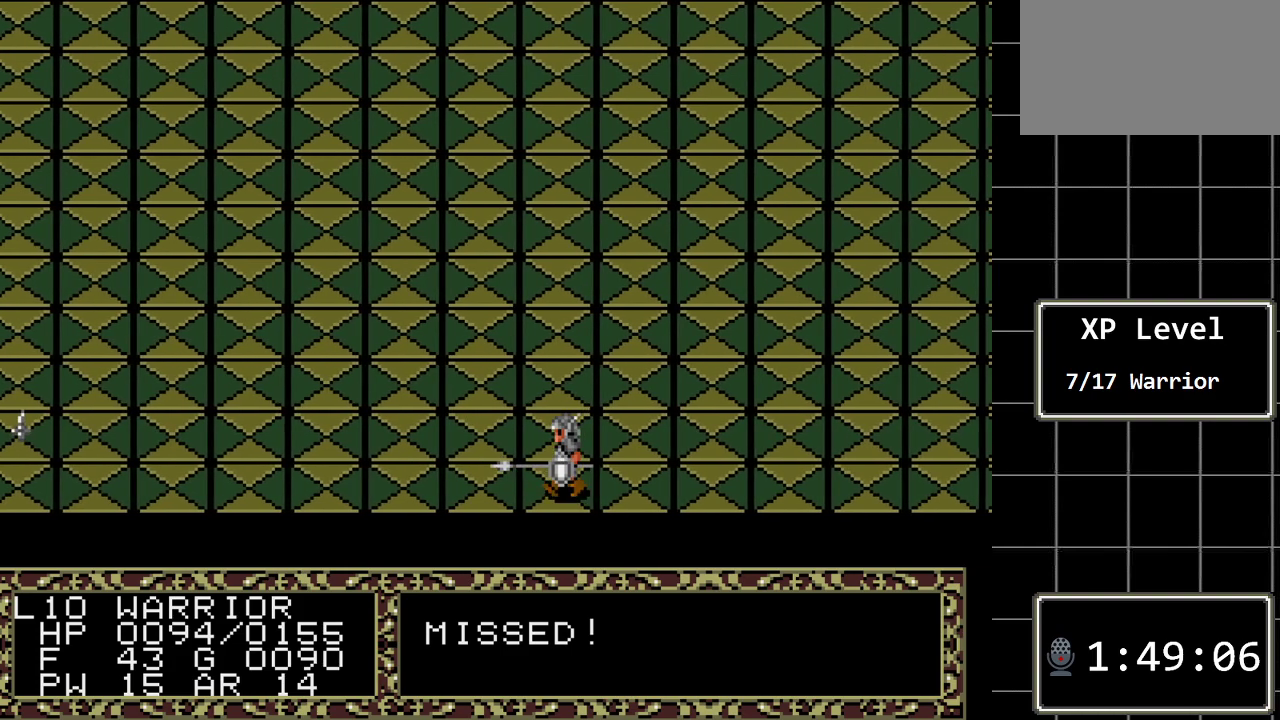
{"buttons": ["DPAD_LEFT"], "events": [[450, "DPAD_LEFT", "down"]]}
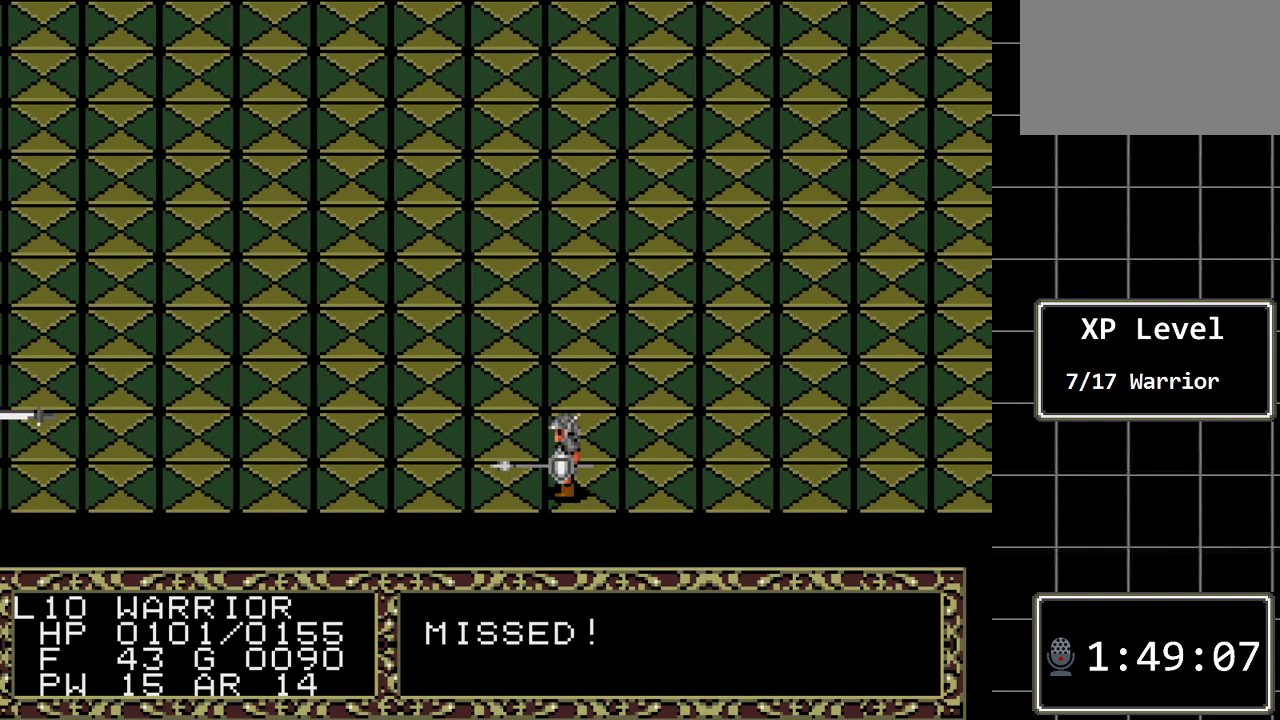
{"buttons": ["DPAD_UP"], "events": [[83, "DPAD_LEFT", "up"], [433, "DPAD_UP", "down"]]}
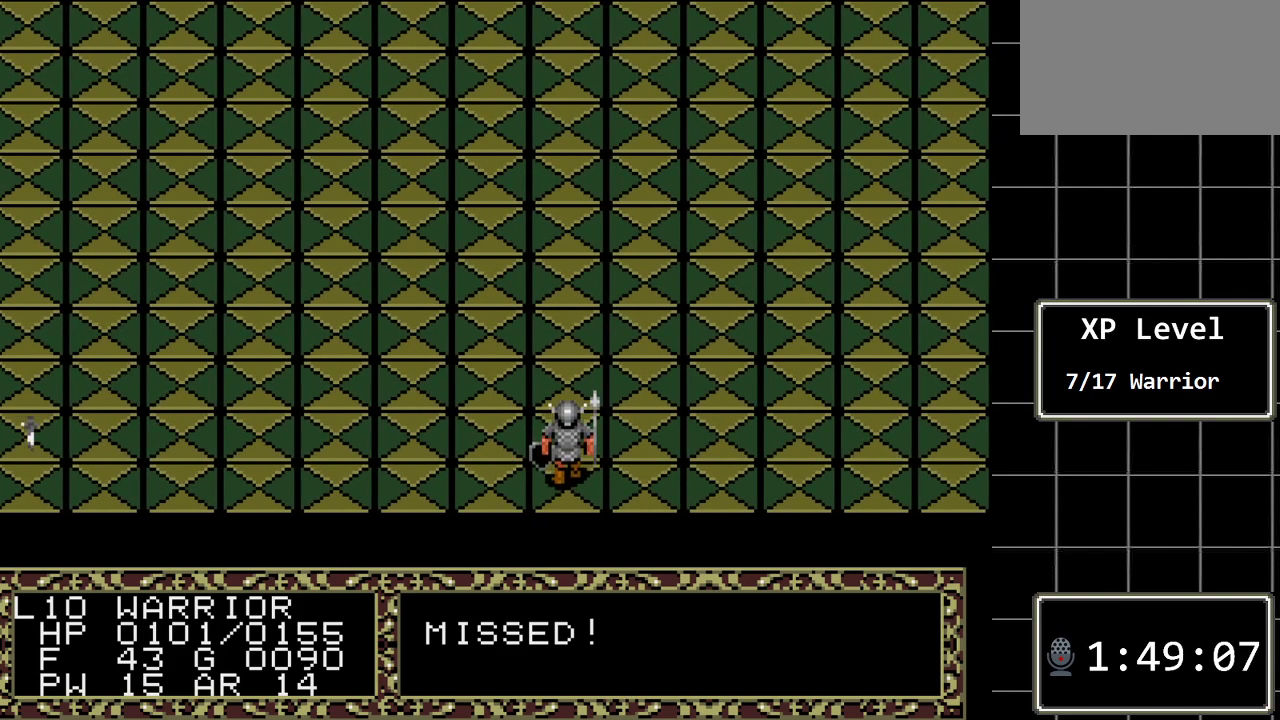
{"buttons": [], "events": [[33, "DPAD_UP", "up"], [450, "DPAD_DOWN", "down"], [500, "DPAD_DOWN", "up"]]}
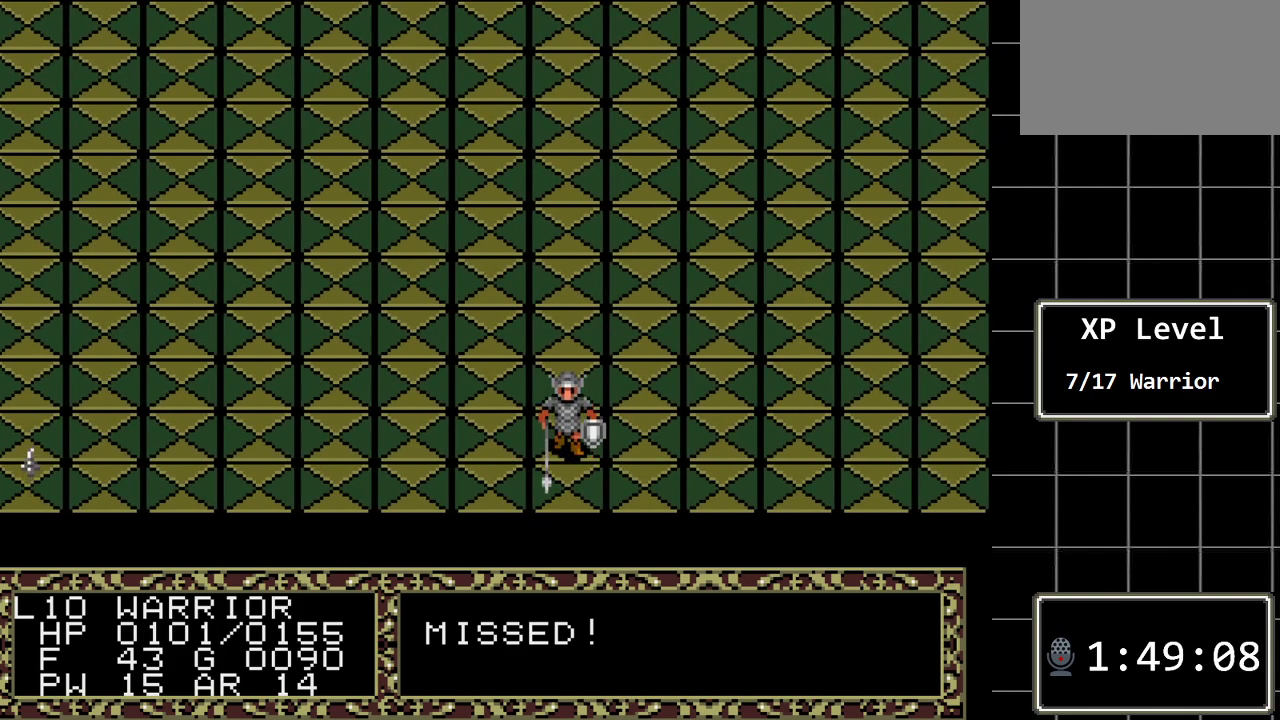
{"buttons": [], "events": [[233, "DPAD_LEFT", "down"], [350, "DPAD_LEFT", "up"]]}
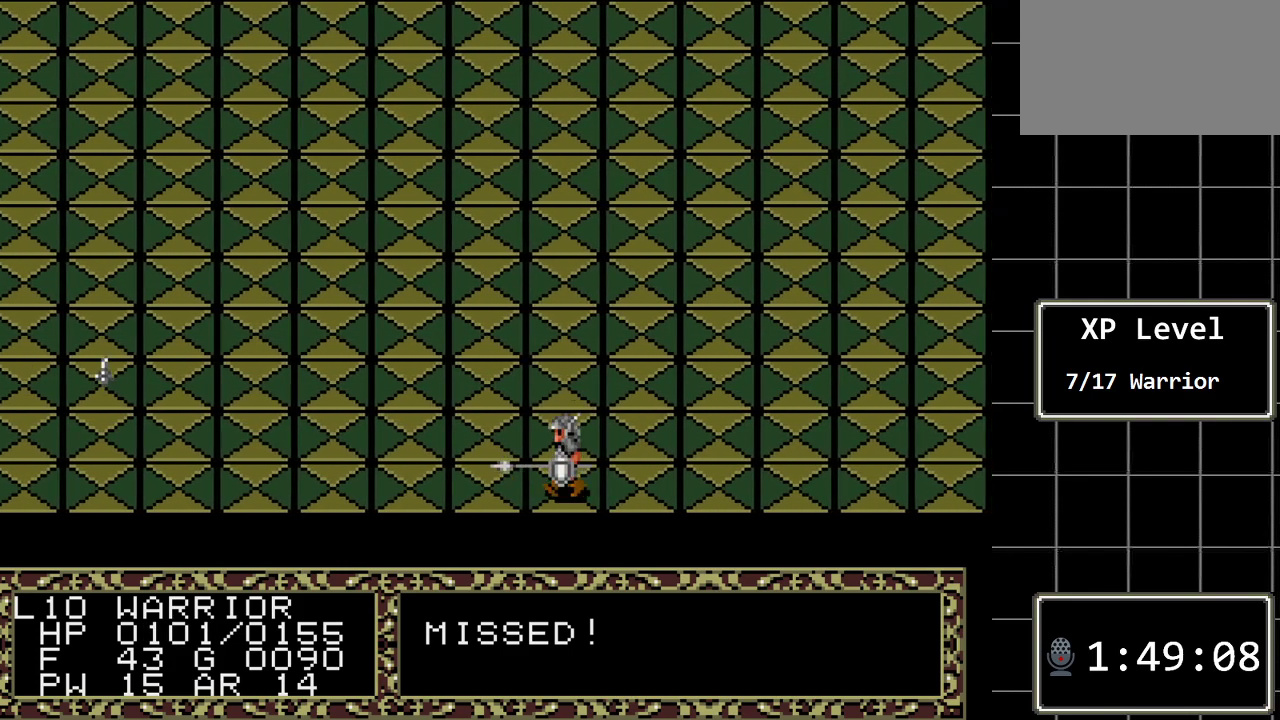
{"buttons": [], "events": [[333, "DPAD_UP", "down"], [467, "DPAD_UP", "up"]]}
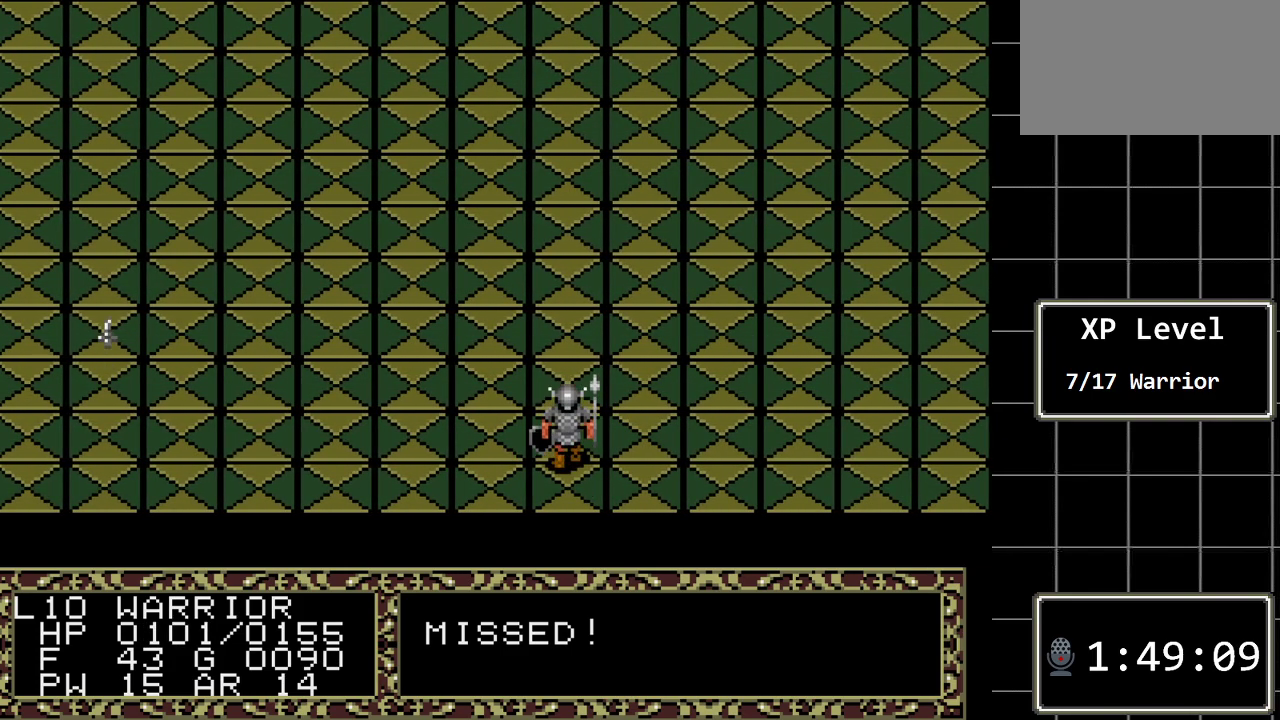
{"buttons": [], "events": [[217, "DPAD_UP", "down"], [350, "DPAD_UP", "up"]]}
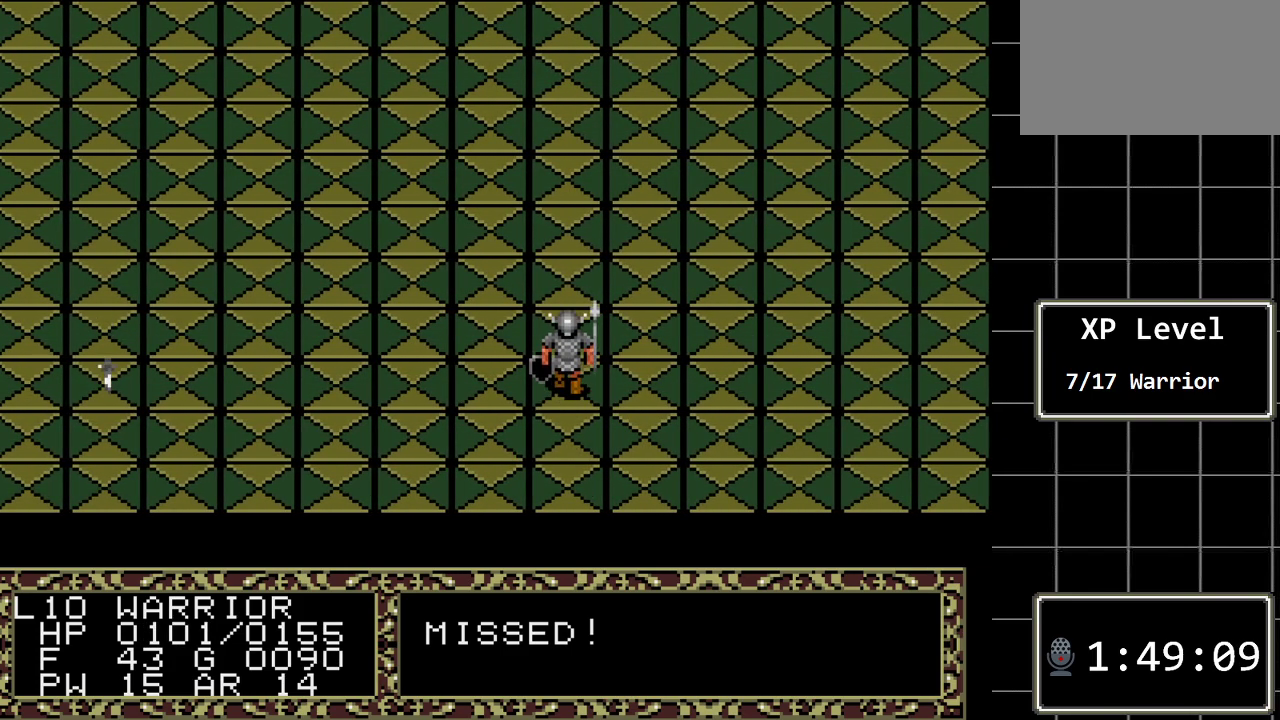
{"buttons": ["B", "DPAD_LEFT"], "events": [[400, "B", "down"], [450, "DPAD_LEFT", "down"]]}
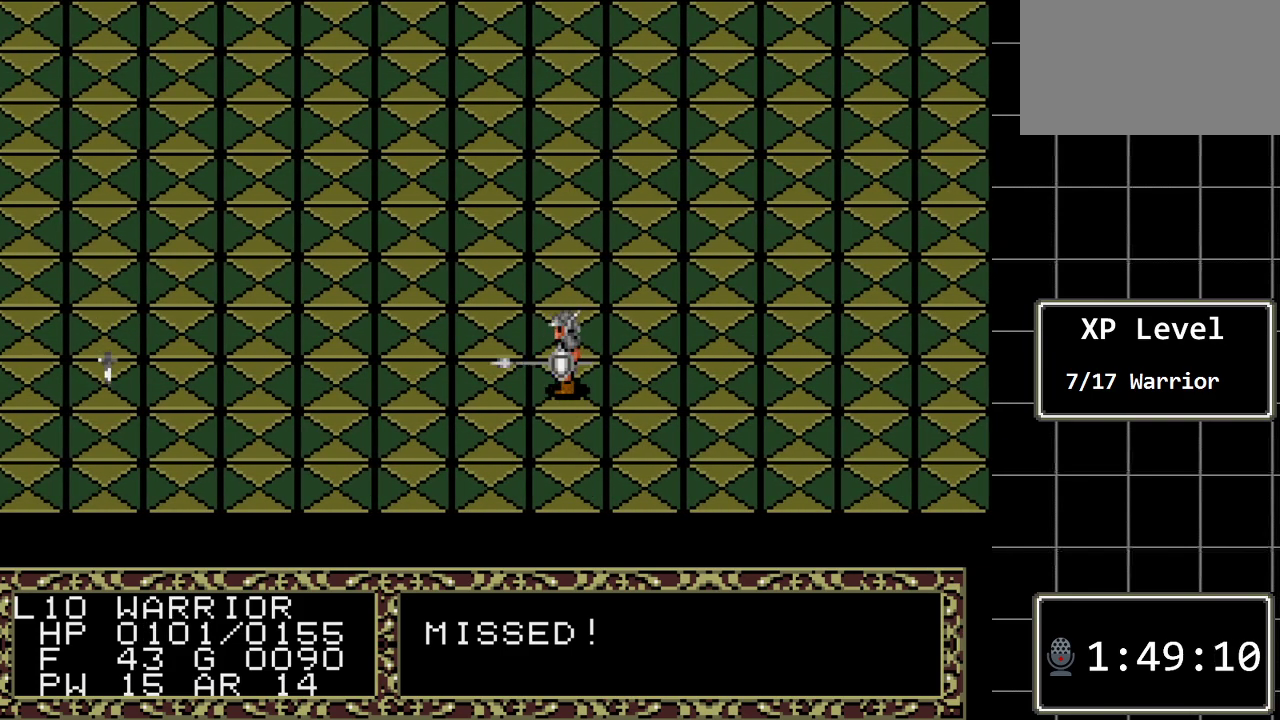
{"buttons": ["C"], "events": [[83, "B", "up"], [83, "DPAD_LEFT", "up"], [250, "C", "down"], [367, "C", "up"], [500, "C", "down"]]}
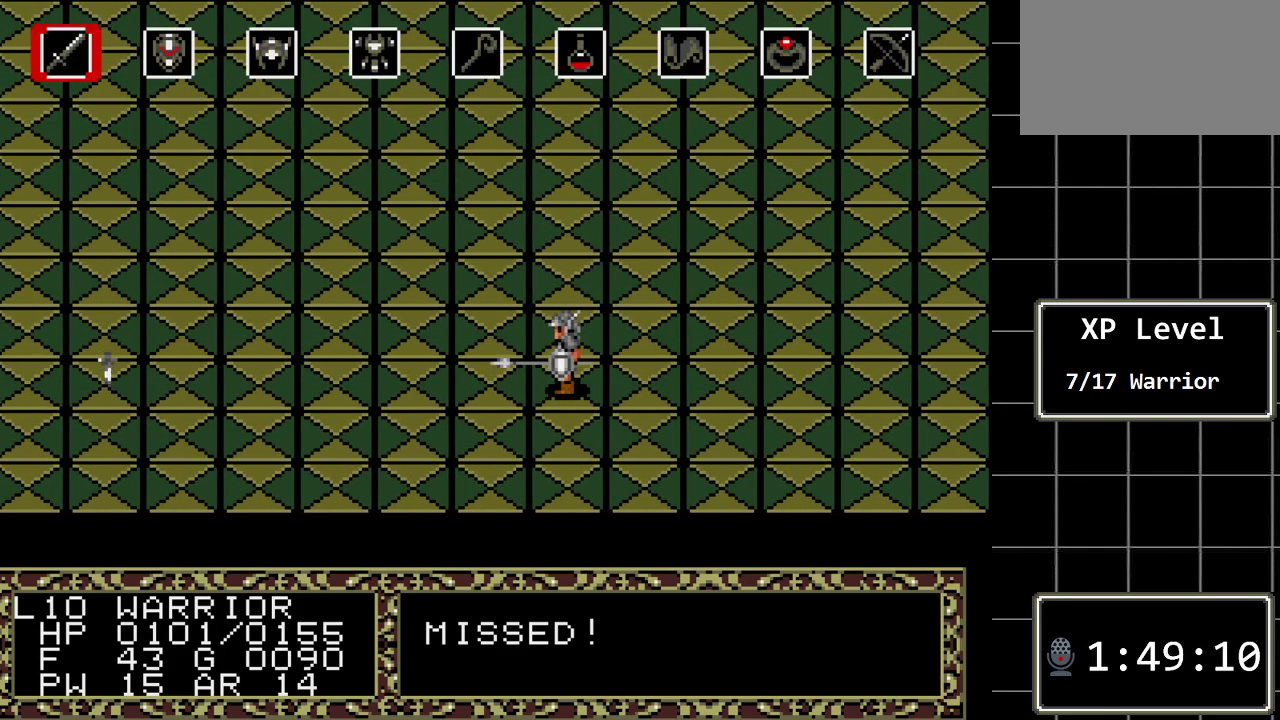
{"buttons": [], "events": [[167, "C", "up"]]}
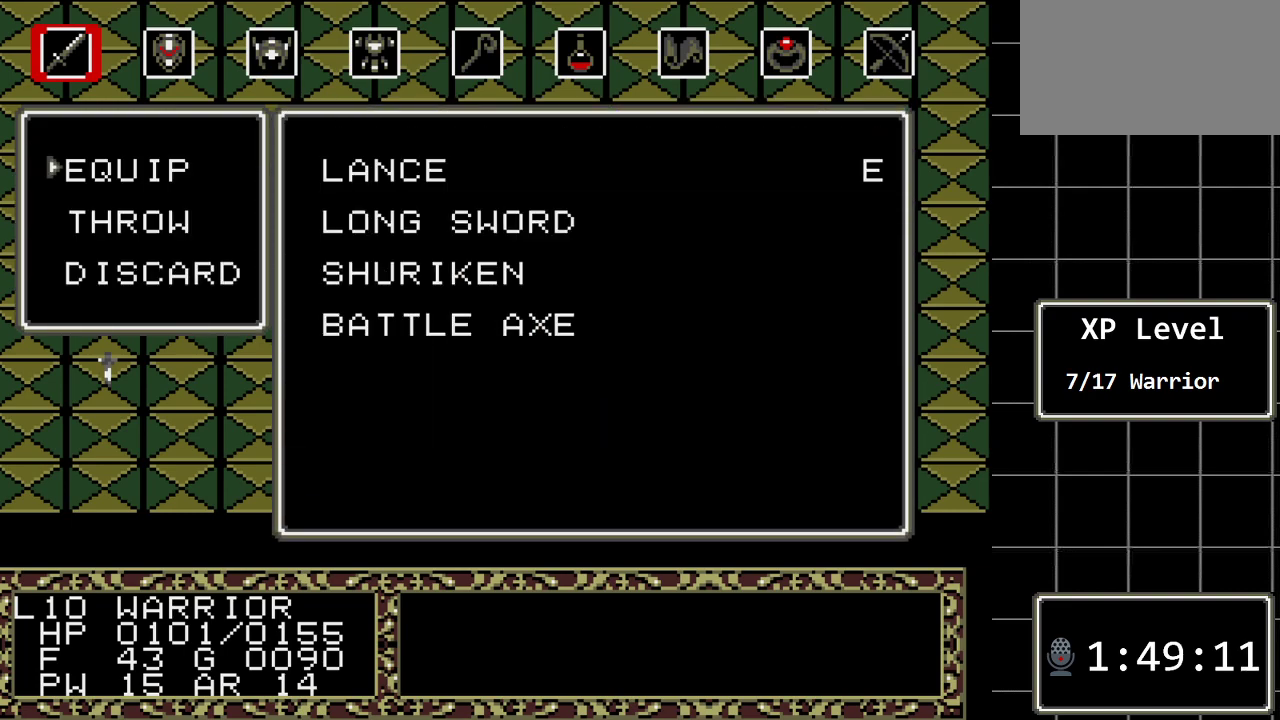
{"buttons": ["DPAD_DOWN"], "events": [[167, "DPAD_DOWN", "down"], [300, "C", "down"], [300, "DPAD_DOWN", "up"], [433, "C", "up"], [433, "DPAD_DOWN", "down"]]}
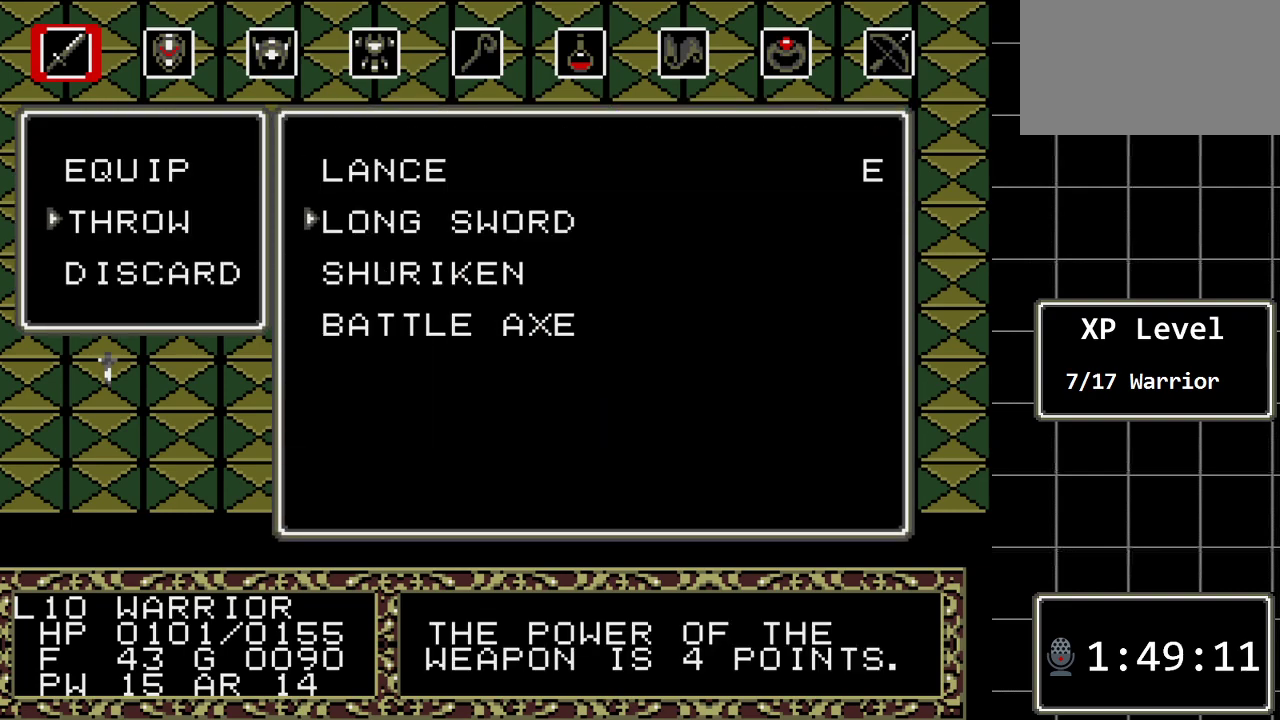
{"buttons": [], "events": [[33, "DPAD_DOWN", "up"], [117, "DPAD_DOWN", "down"], [217, "DPAD_DOWN", "up"], [350, "C", "down"], [433, "C", "up"]]}
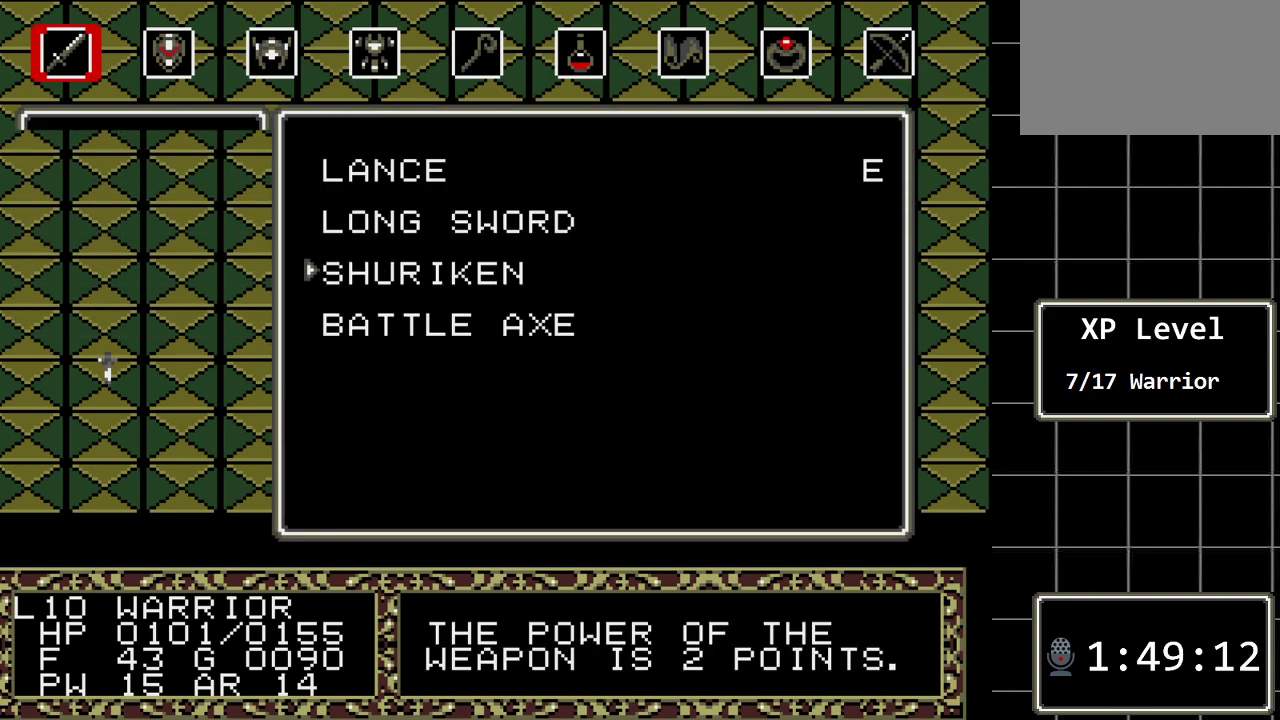
{"buttons": [], "events": []}
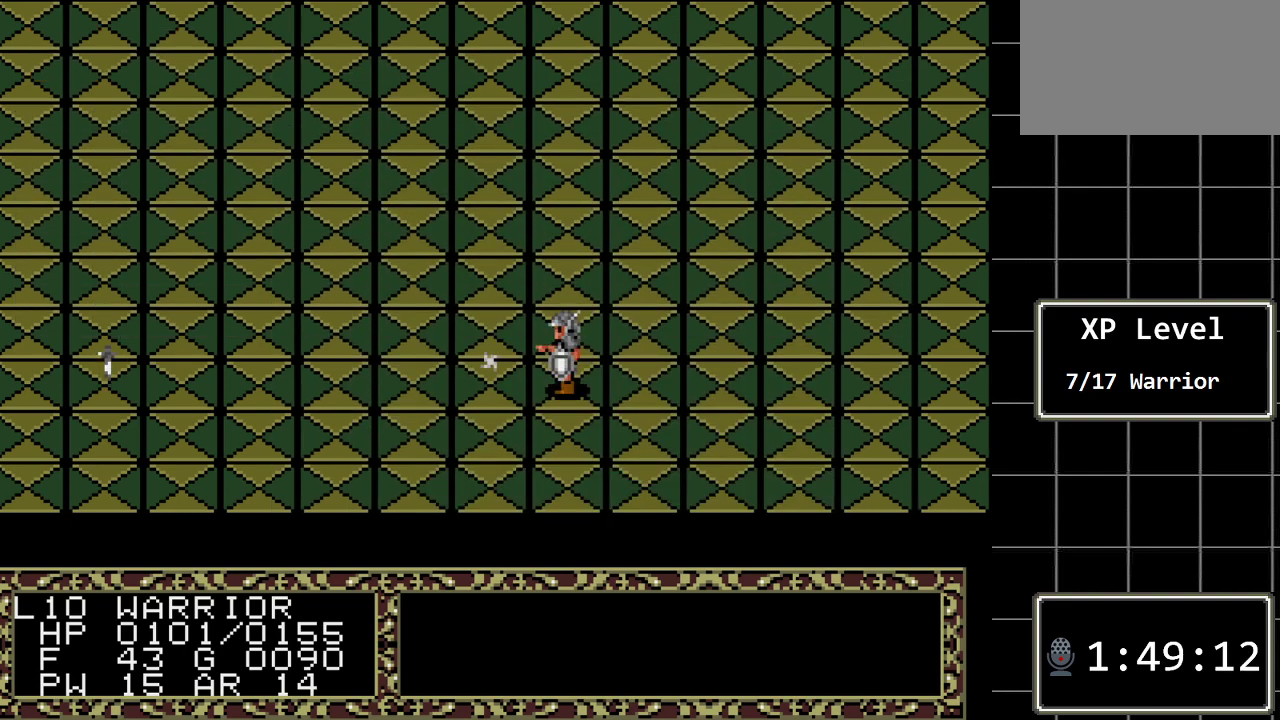
{"buttons": [], "events": []}
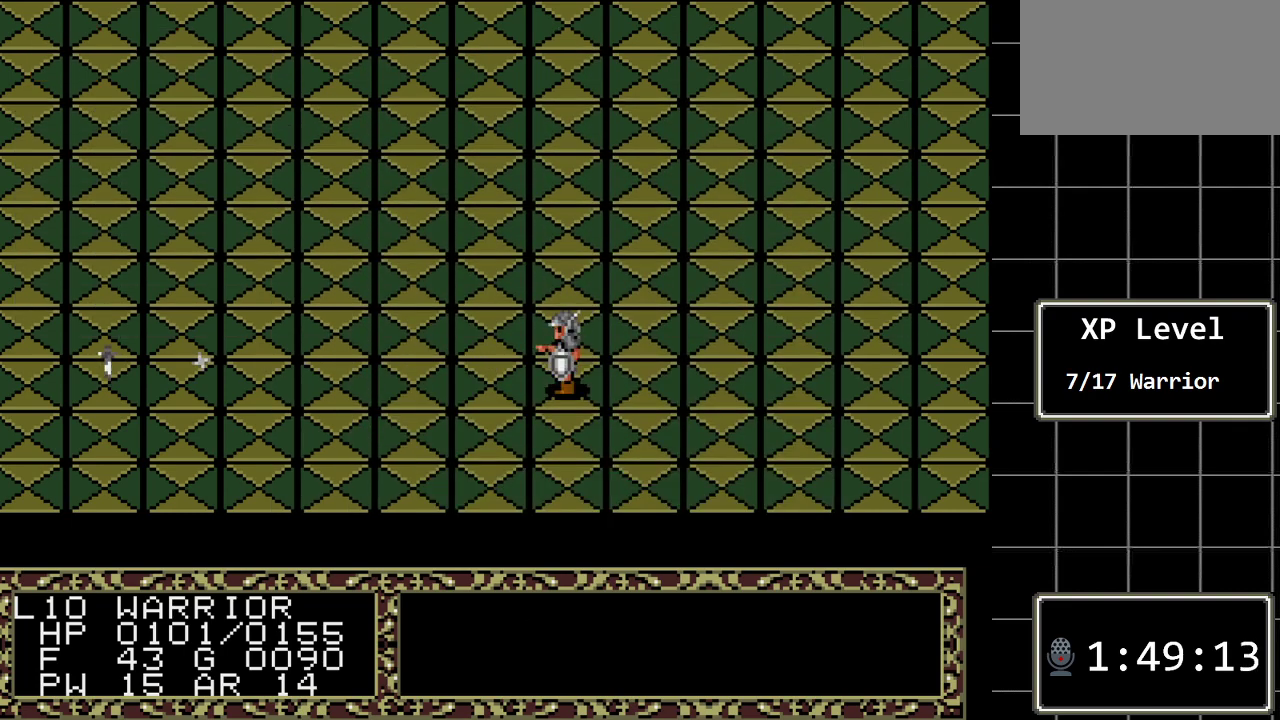
{"buttons": [], "events": []}
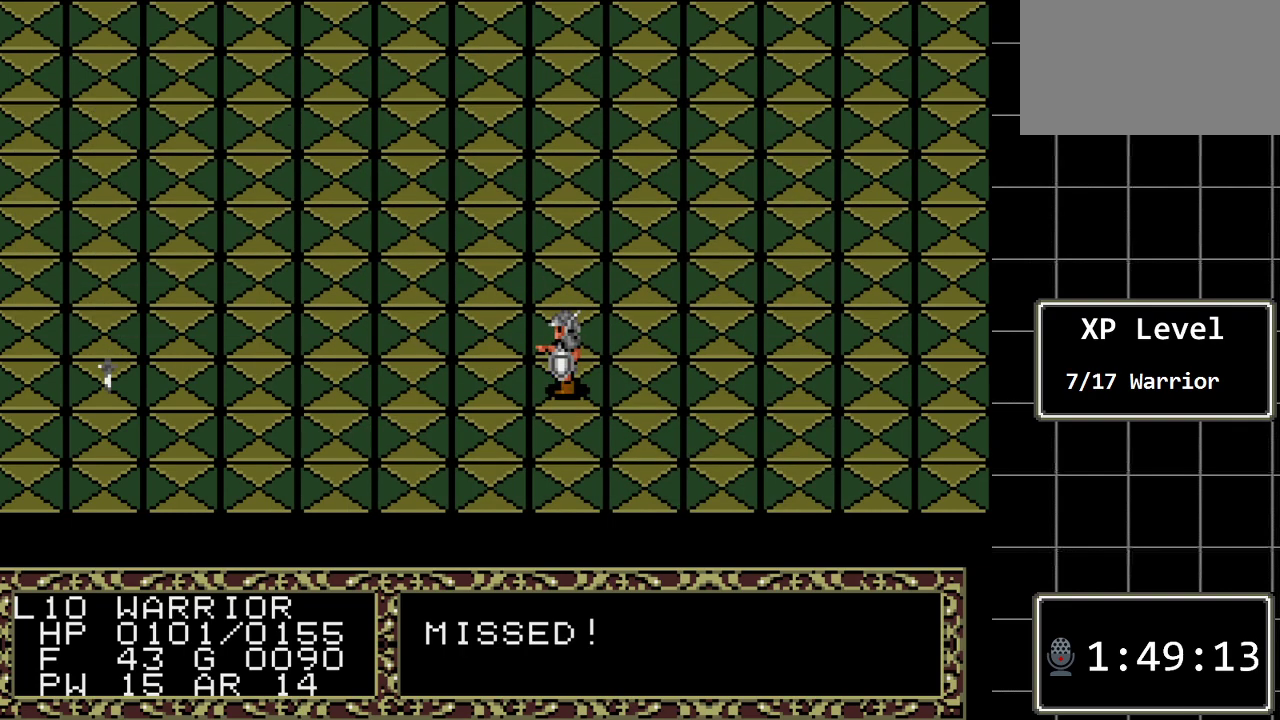
{"buttons": ["C"], "events": [[400, "C", "down"]]}
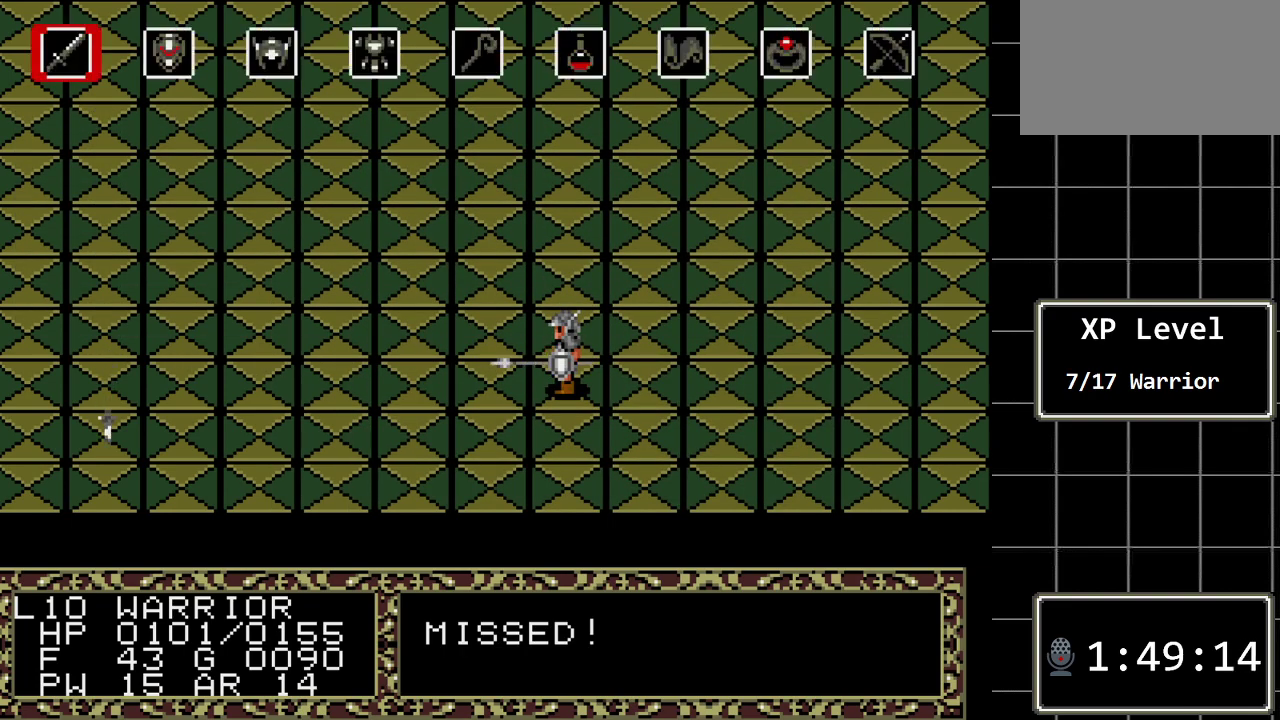
{"buttons": [], "events": [[17, "C", "up"], [283, "B", "down"], [433, "B", "up"]]}
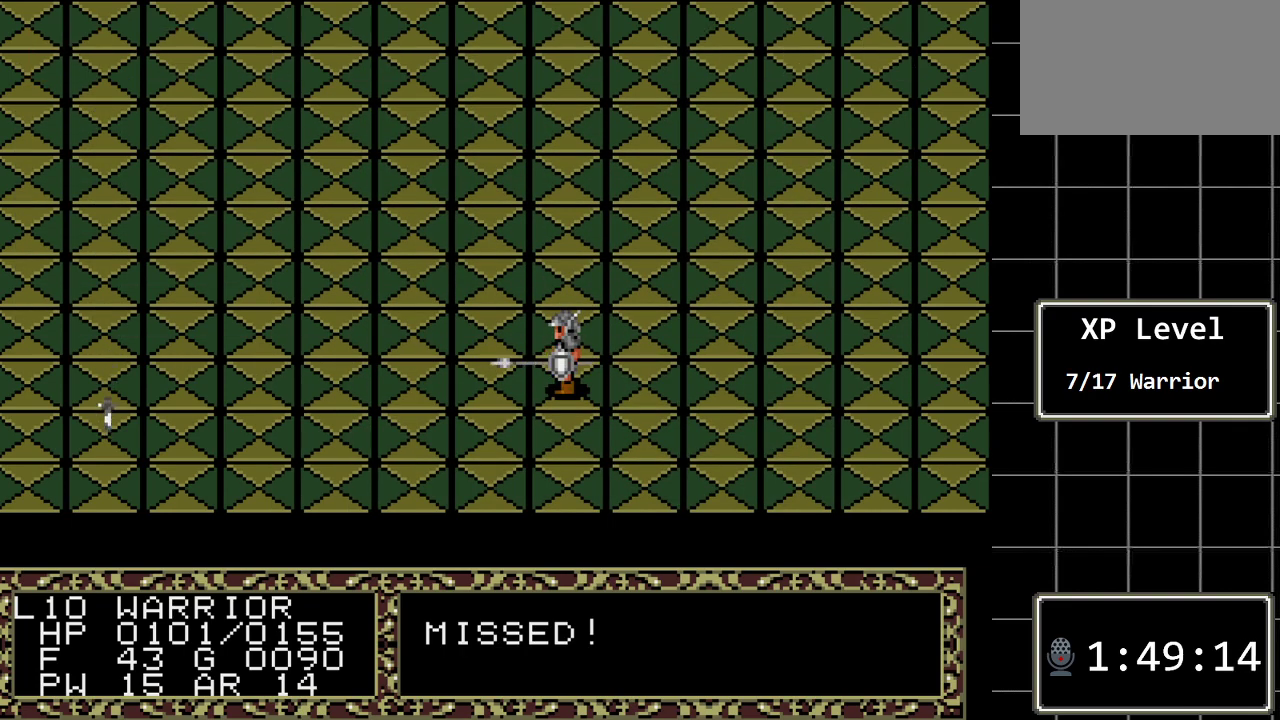
{"buttons": [], "events": [[67, "DPAD_DOWN", "down"], [200, "DPAD_DOWN", "up"]]}
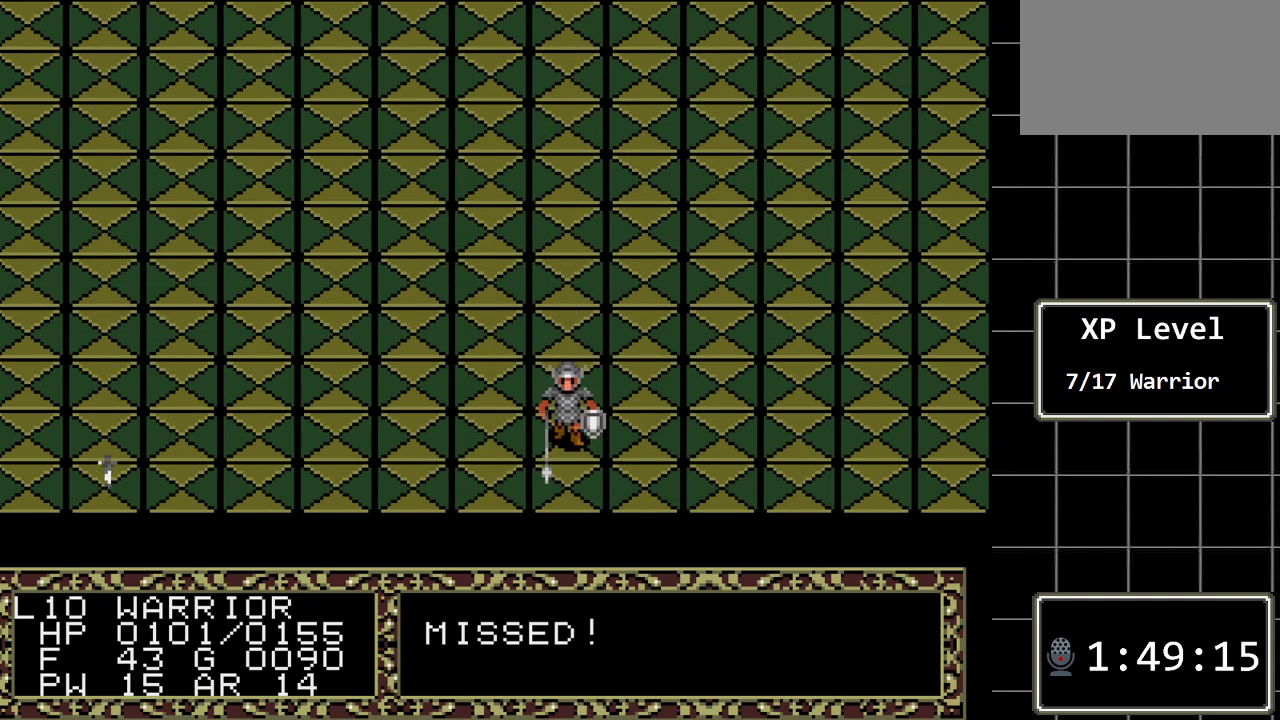
{"buttons": [], "events": [[233, "DPAD_DOWN", "down"], [333, "DPAD_DOWN", "up"]]}
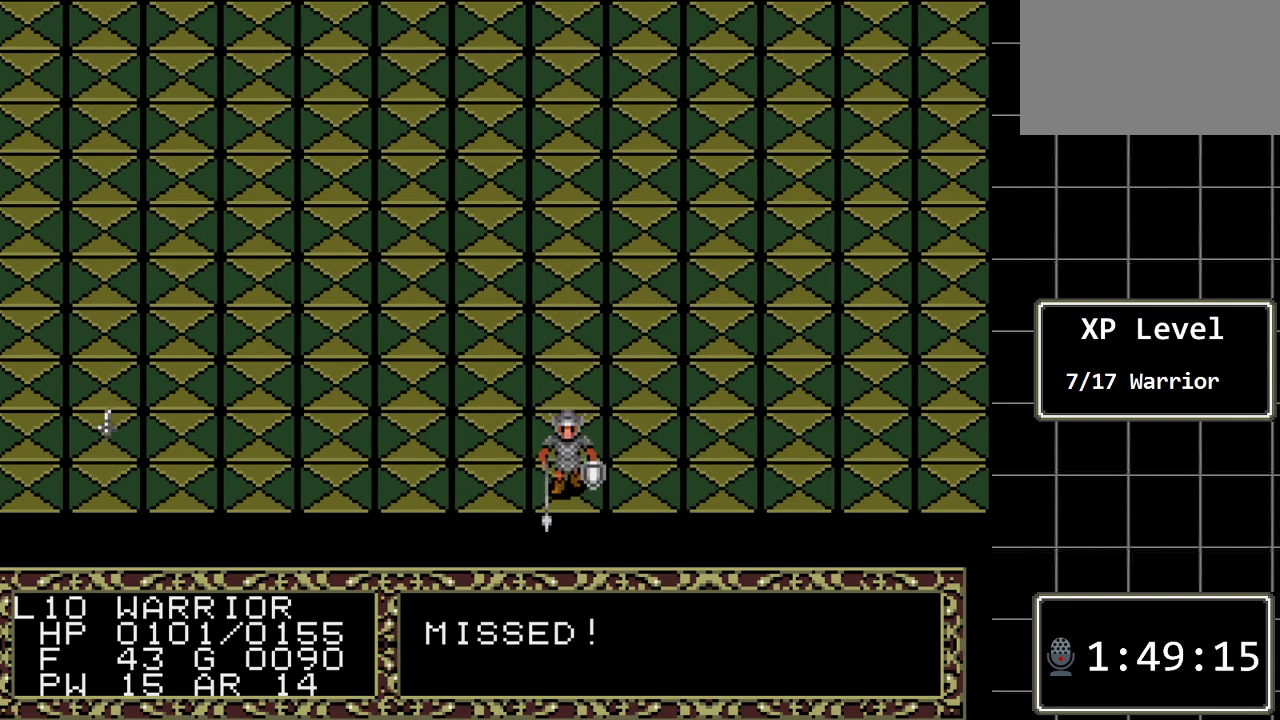
{"buttons": [], "events": [[150, "DPAD_UP", "down"], [283, "DPAD_UP", "up"]]}
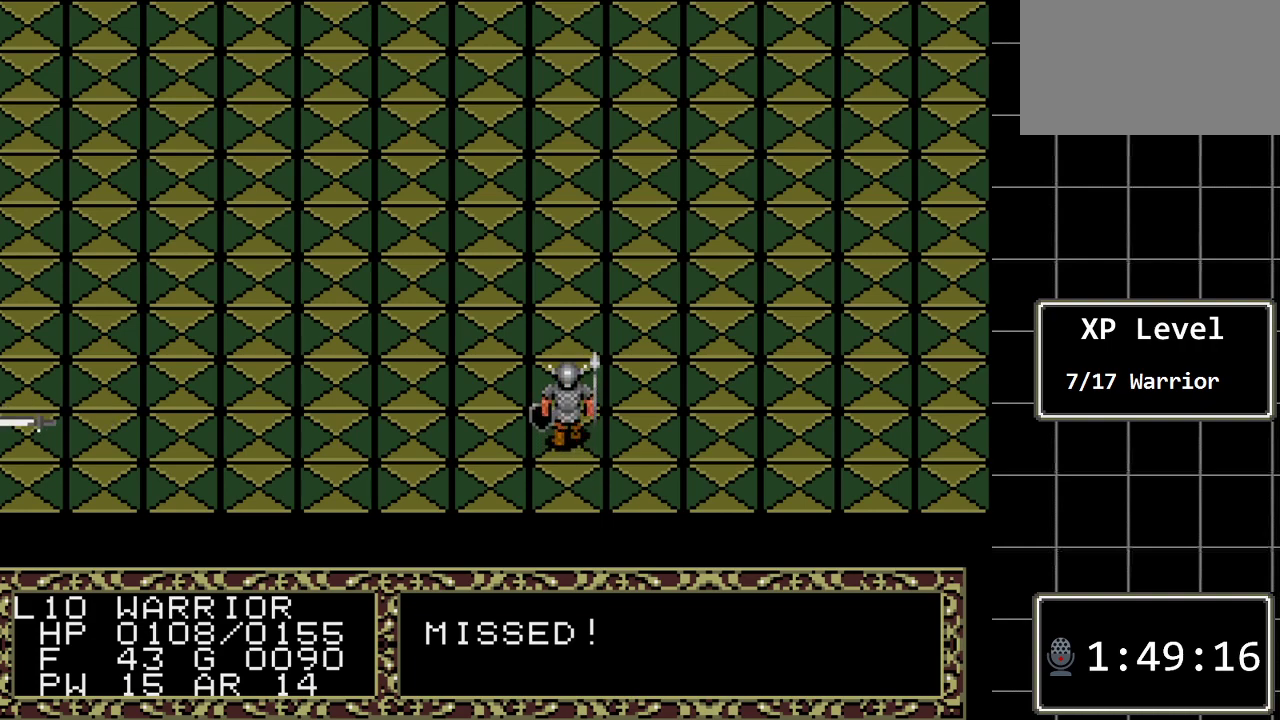
{"buttons": [], "events": [[133, "DPAD_LEFT", "down"], [233, "DPAD_LEFT", "up"]]}
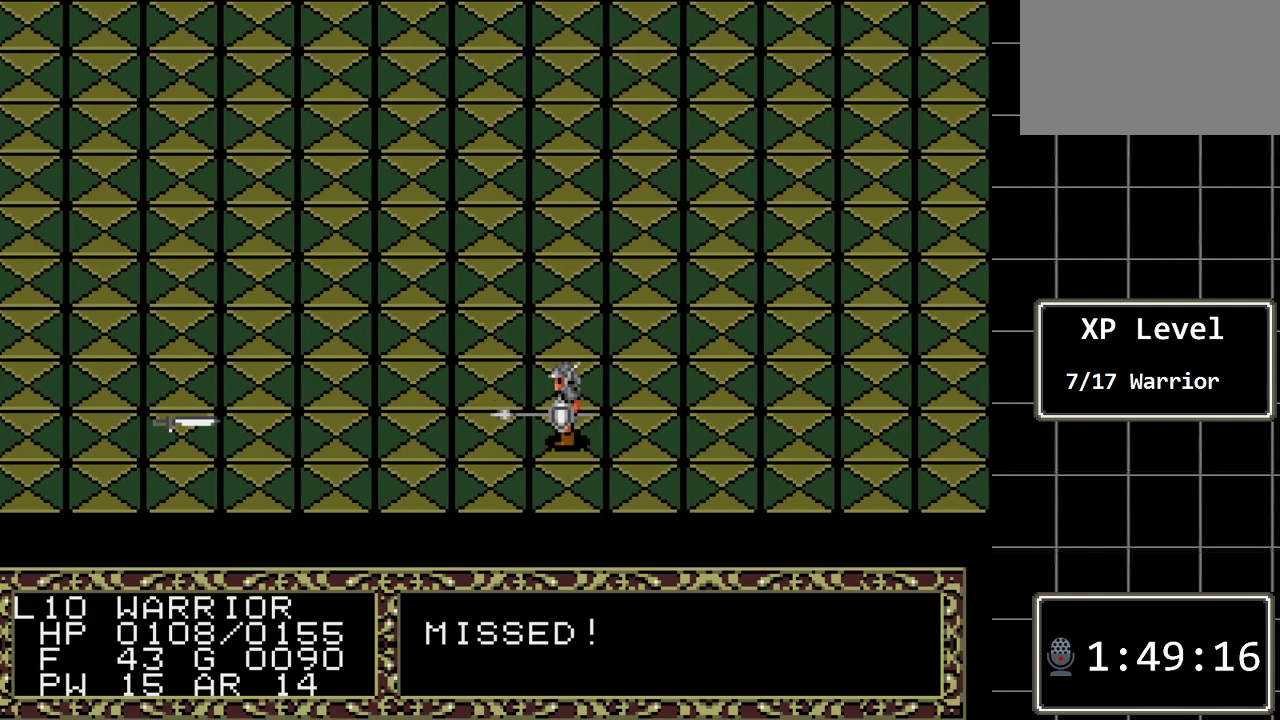
{"buttons": [], "events": [[17, "B", "down"], [250, "B", "up"], [400, "C", "down"], [500, "C", "up"]]}
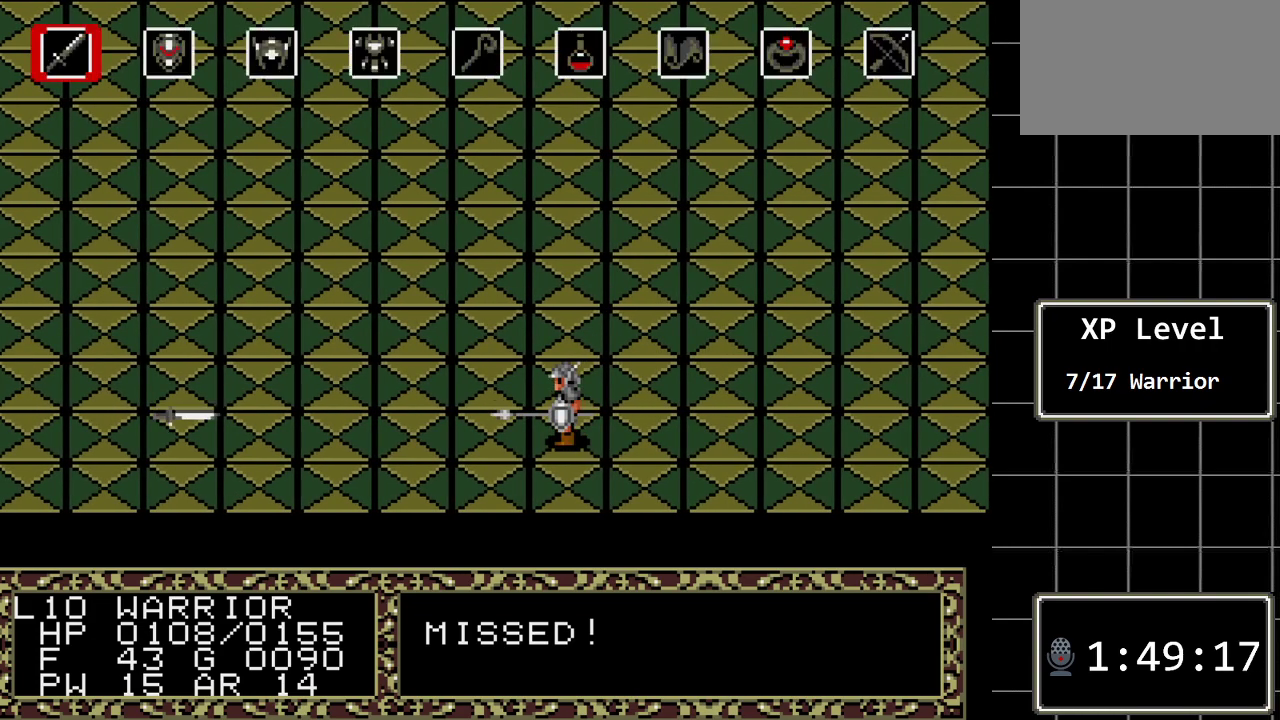
{"buttons": [], "events": [[117, "C", "down"], [250, "C", "up"]]}
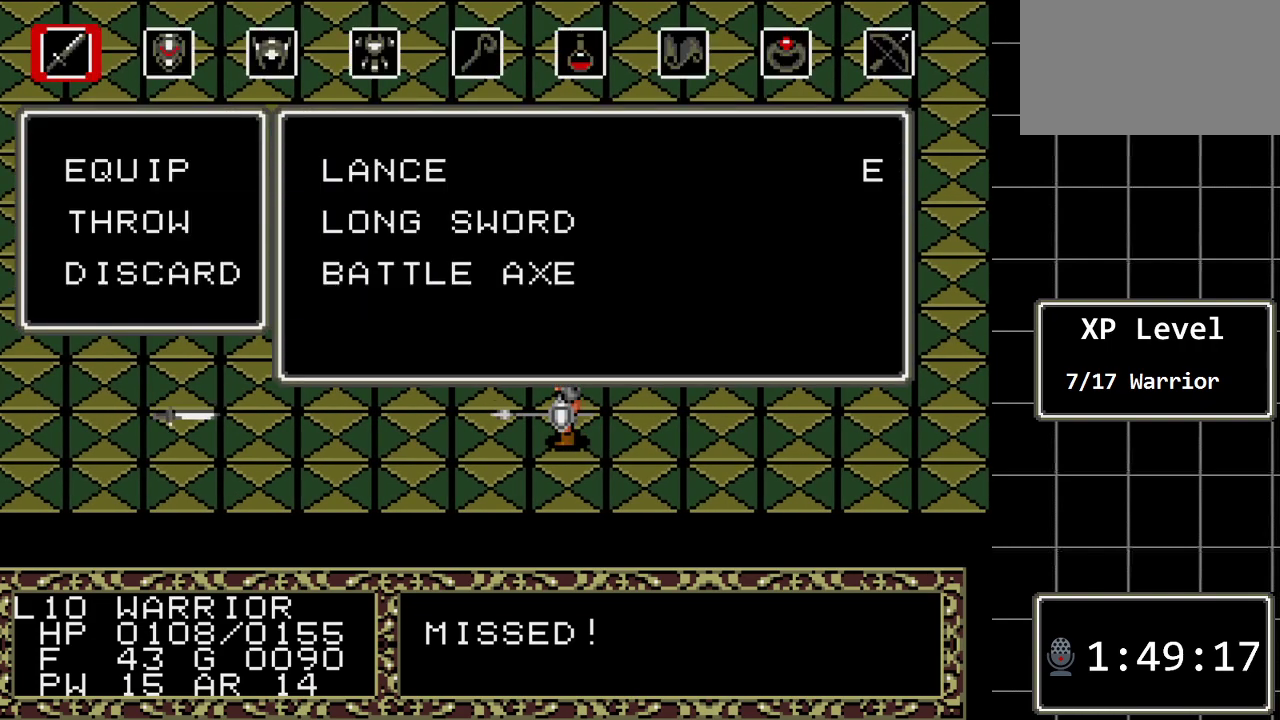
{"buttons": ["DPAD_DOWN"], "events": [[367, "DPAD_DOWN", "down"]]}
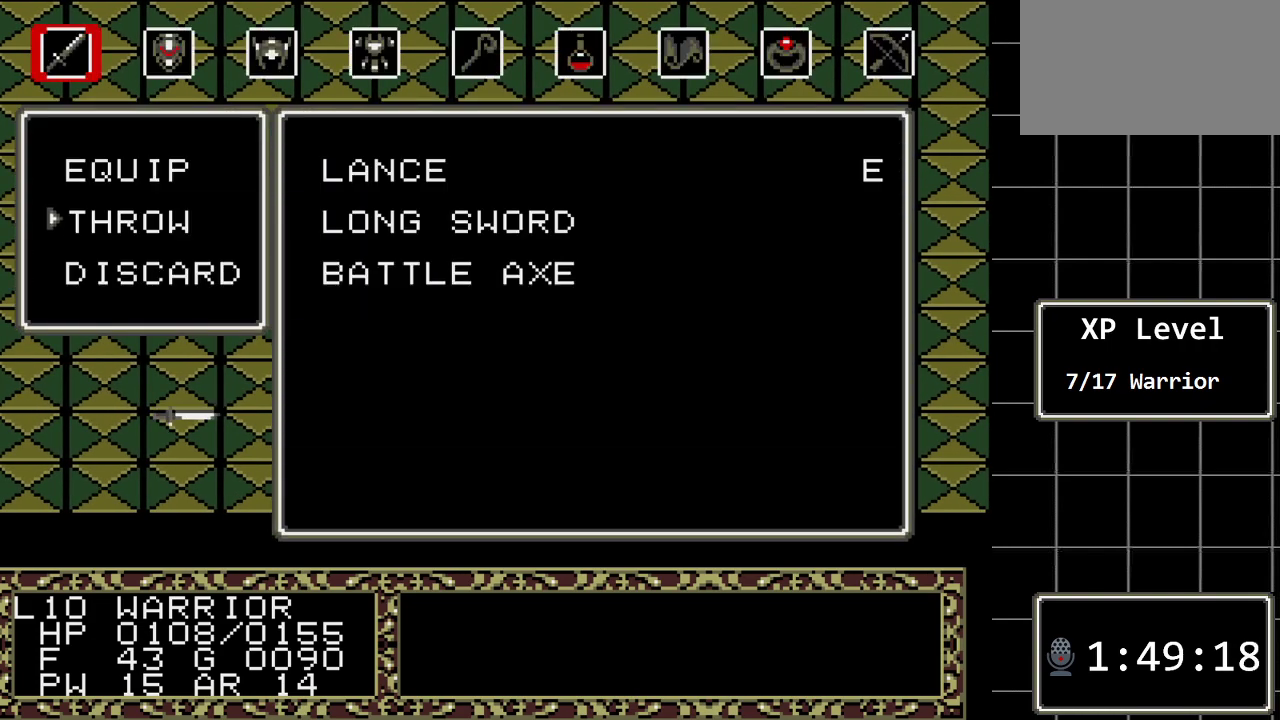
{"buttons": [], "events": [[17, "DPAD_DOWN", "up"]]}
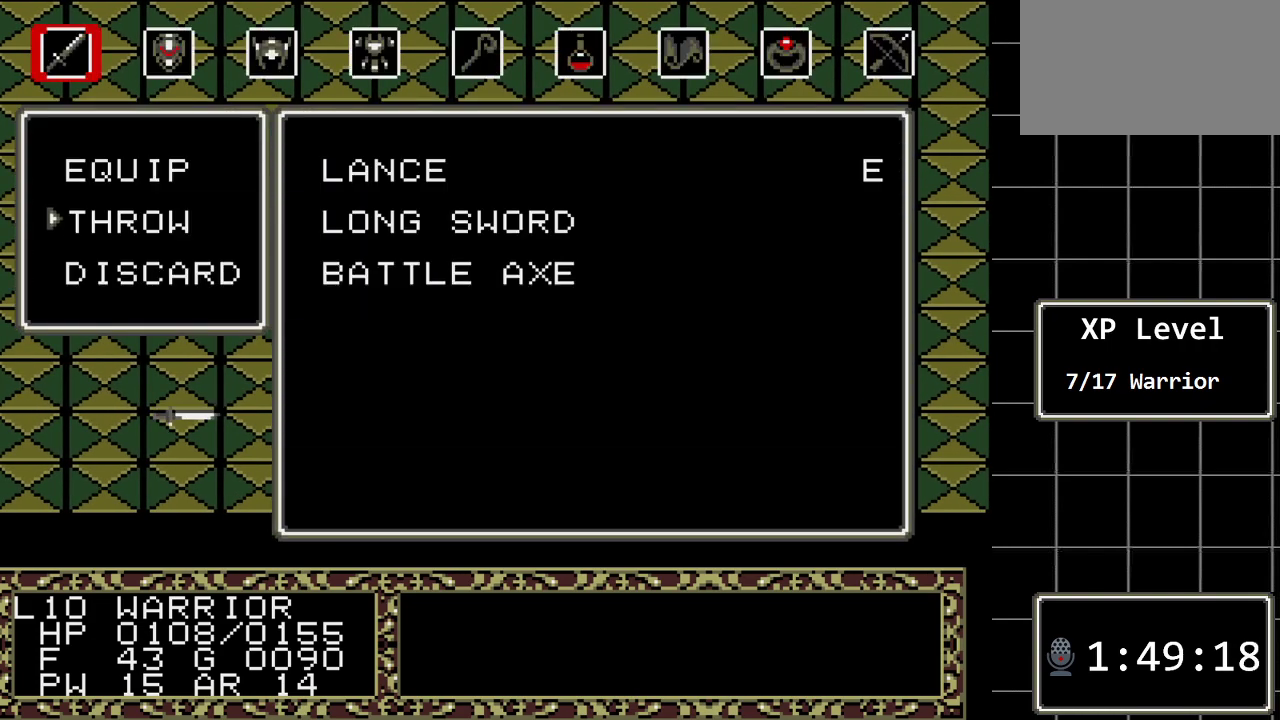
{"buttons": [], "events": []}